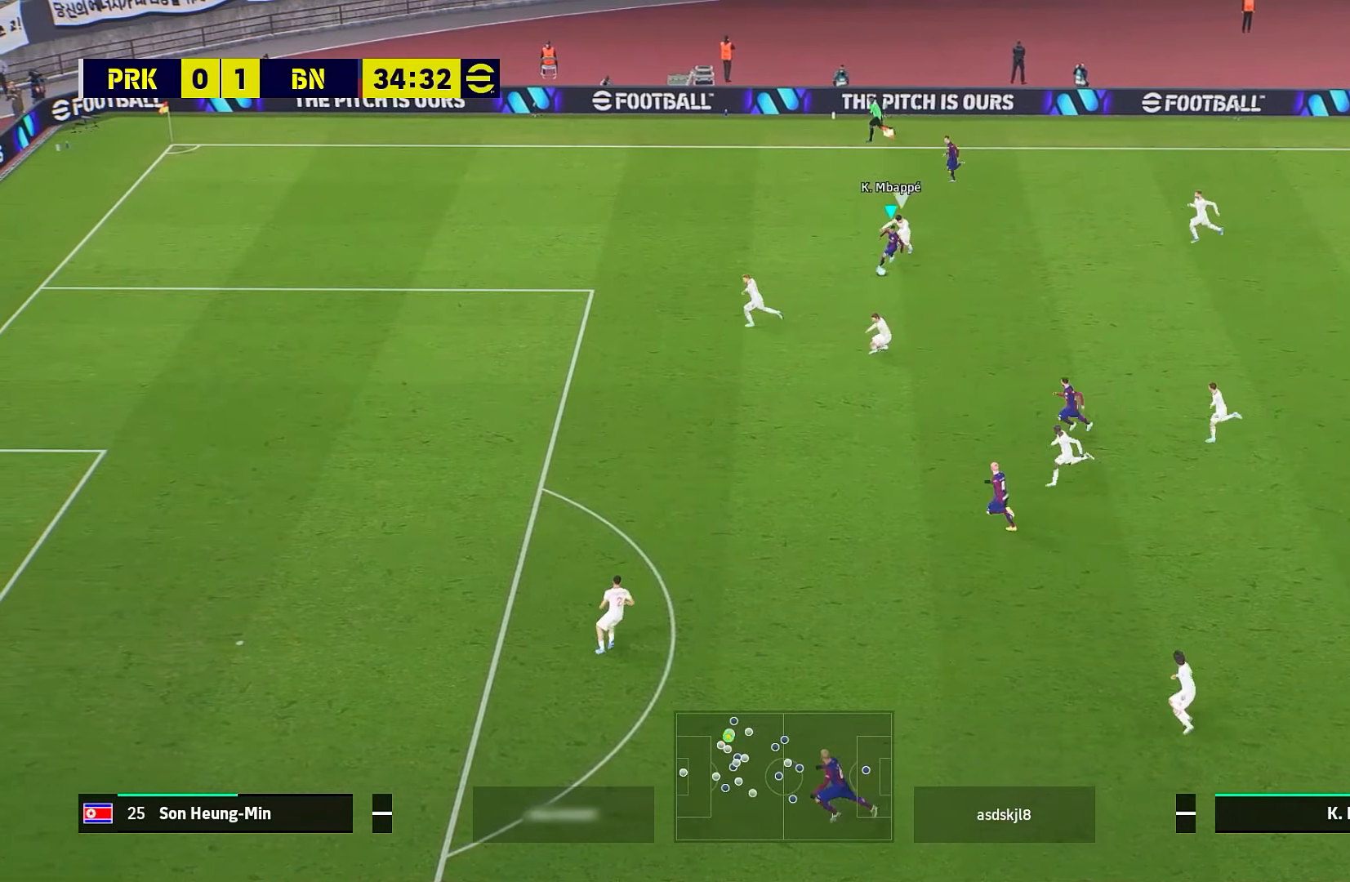
Gameplay with a controller (Xbox layout); each line is a JSON object with the inputs held at the frame after it (dt_ms = milliseconds from this image to that frame). "events" lists button and stick changes between this image and that frame as [ms after this image, input, new state], when the widget could be followed in between. Not read: right_stick.
{"dt_ms": 500, "buttons": ["R1"], "left_stick": "down-right", "events": []}
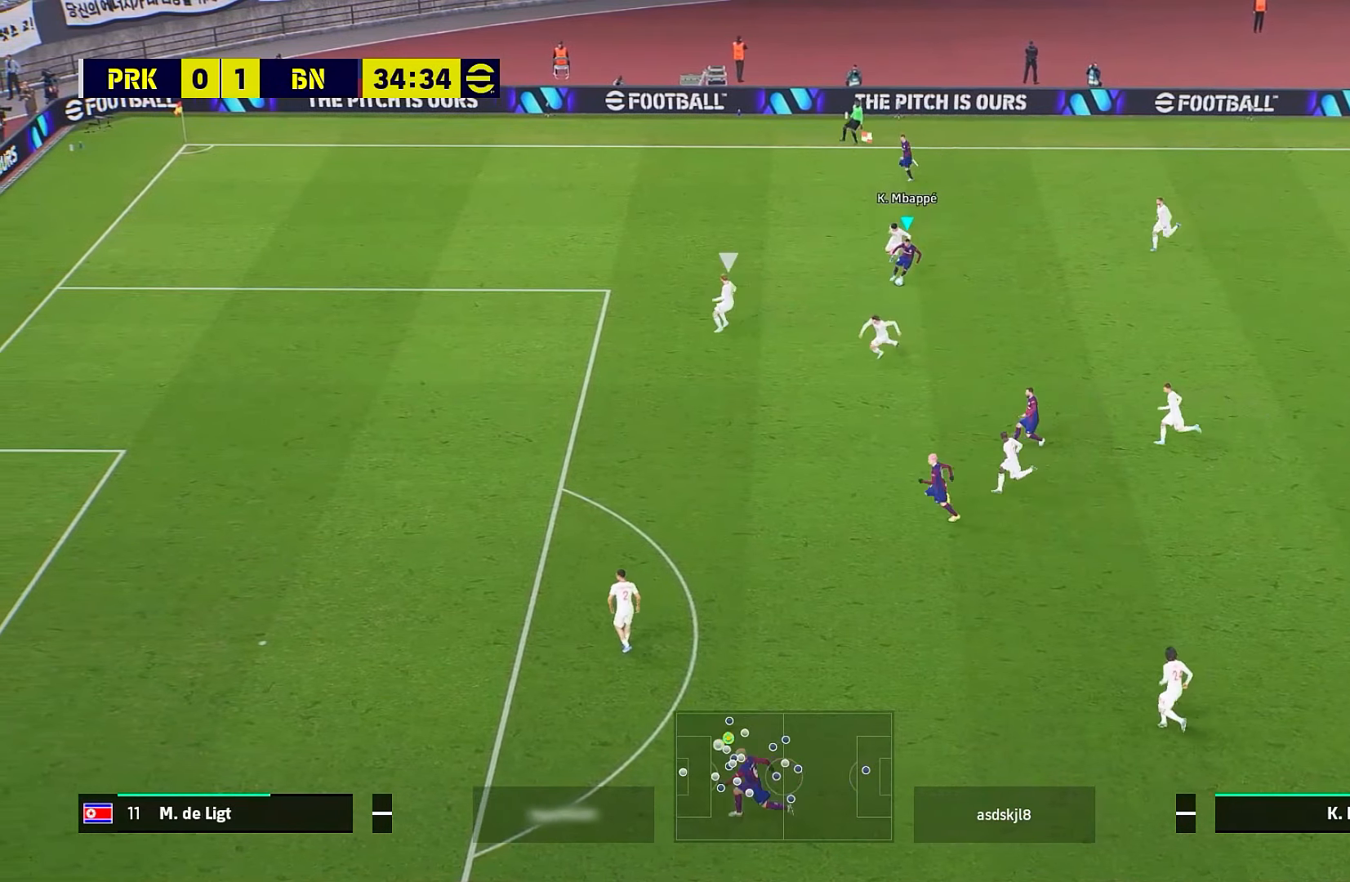
{"dt_ms": 500, "buttons": [], "left_stick": "down", "events": [[200, "R1", "up"], [233, "left_stick", "down"]]}
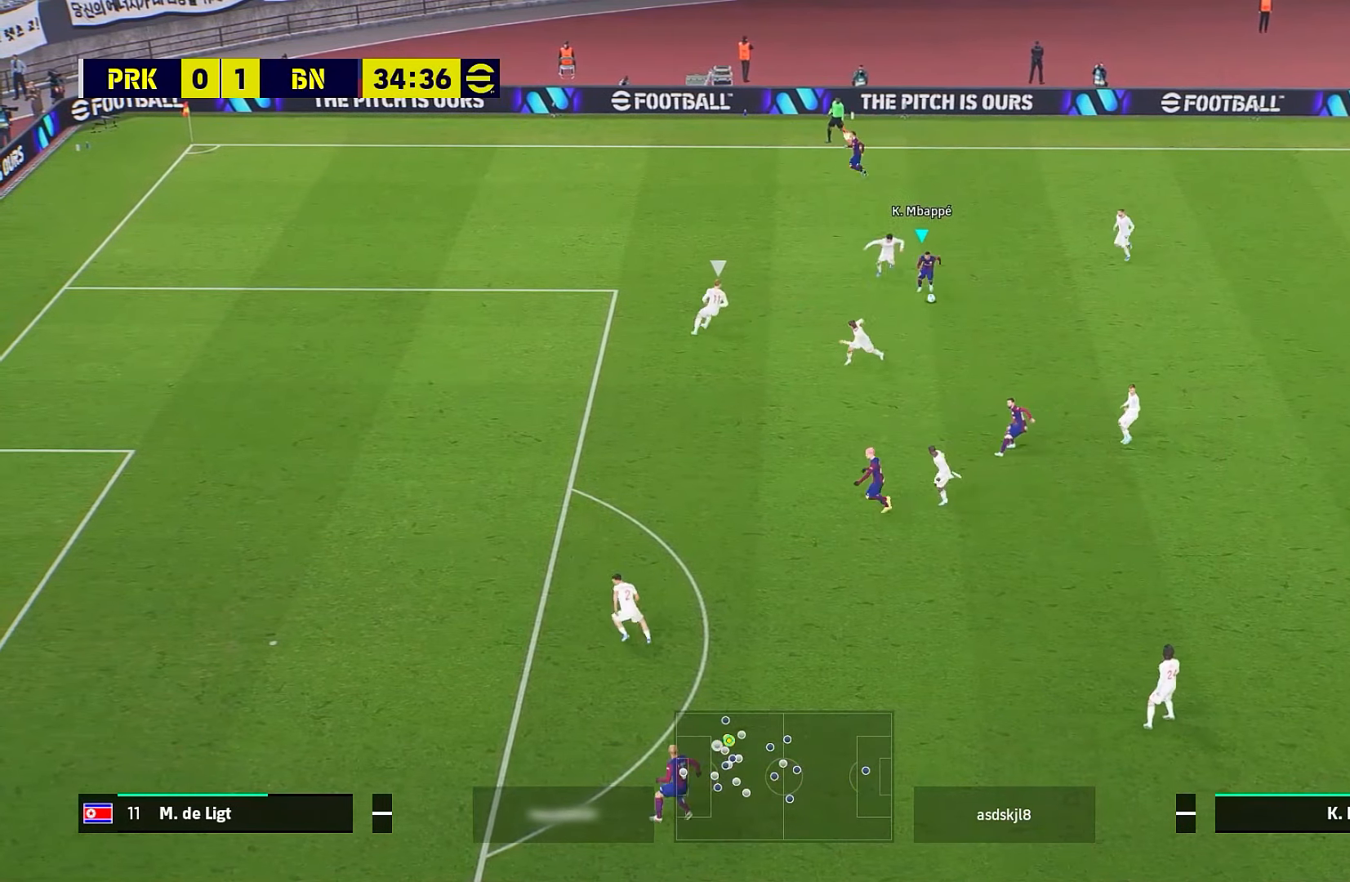
{"dt_ms": 500, "buttons": ["Y", "L3"], "left_stick": "down-left", "events": [[250, "Y", "down"], [250, "left_stick", "down-left"], [333, "L3", "down"]]}
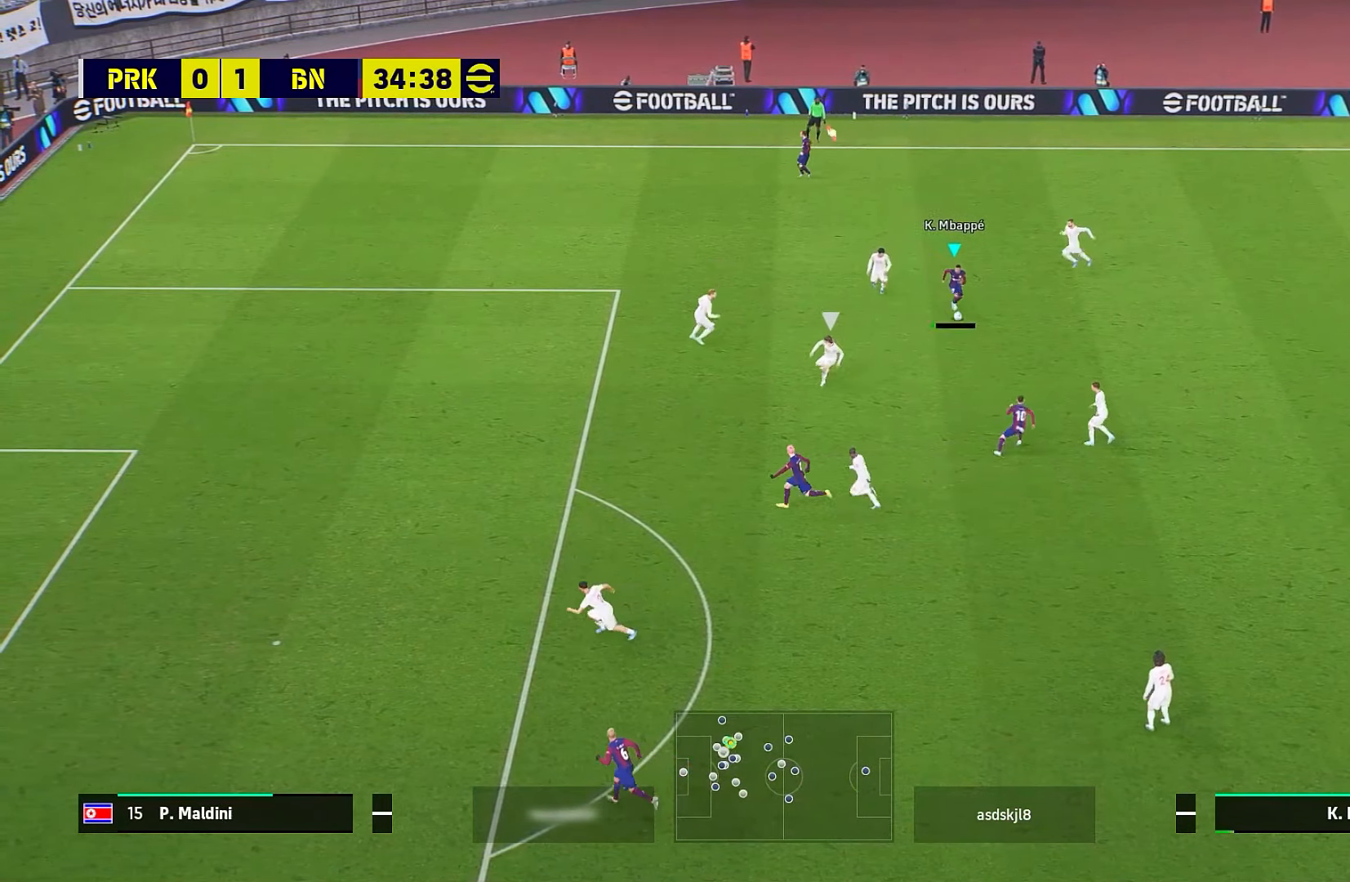
{"dt_ms": 500, "buttons": ["L3"], "left_stick": "down-left", "events": [[67, "Y", "up"]]}
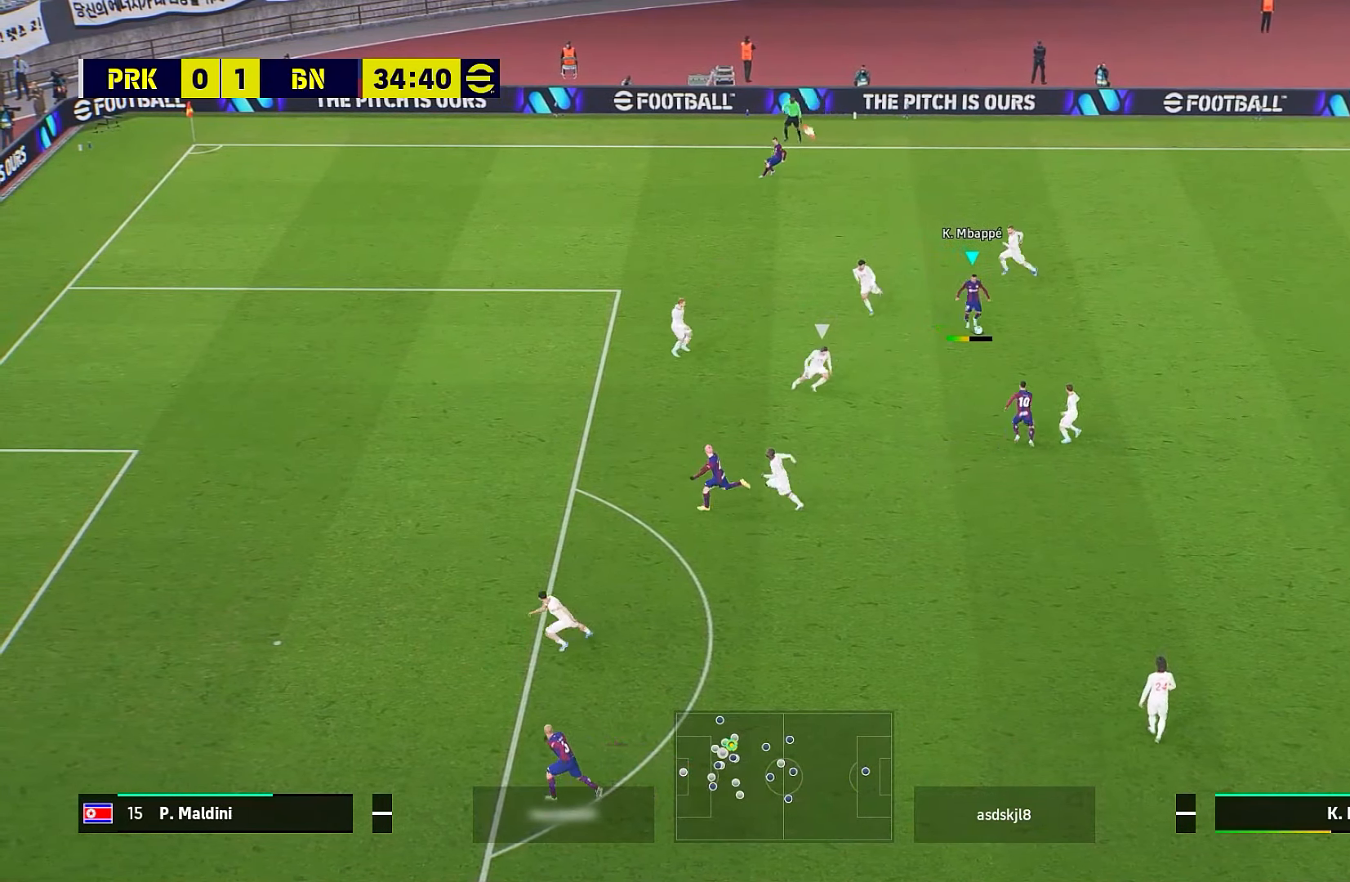
{"dt_ms": 500, "buttons": ["L3"], "left_stick": "left", "events": [[283, "left_stick", "left"]]}
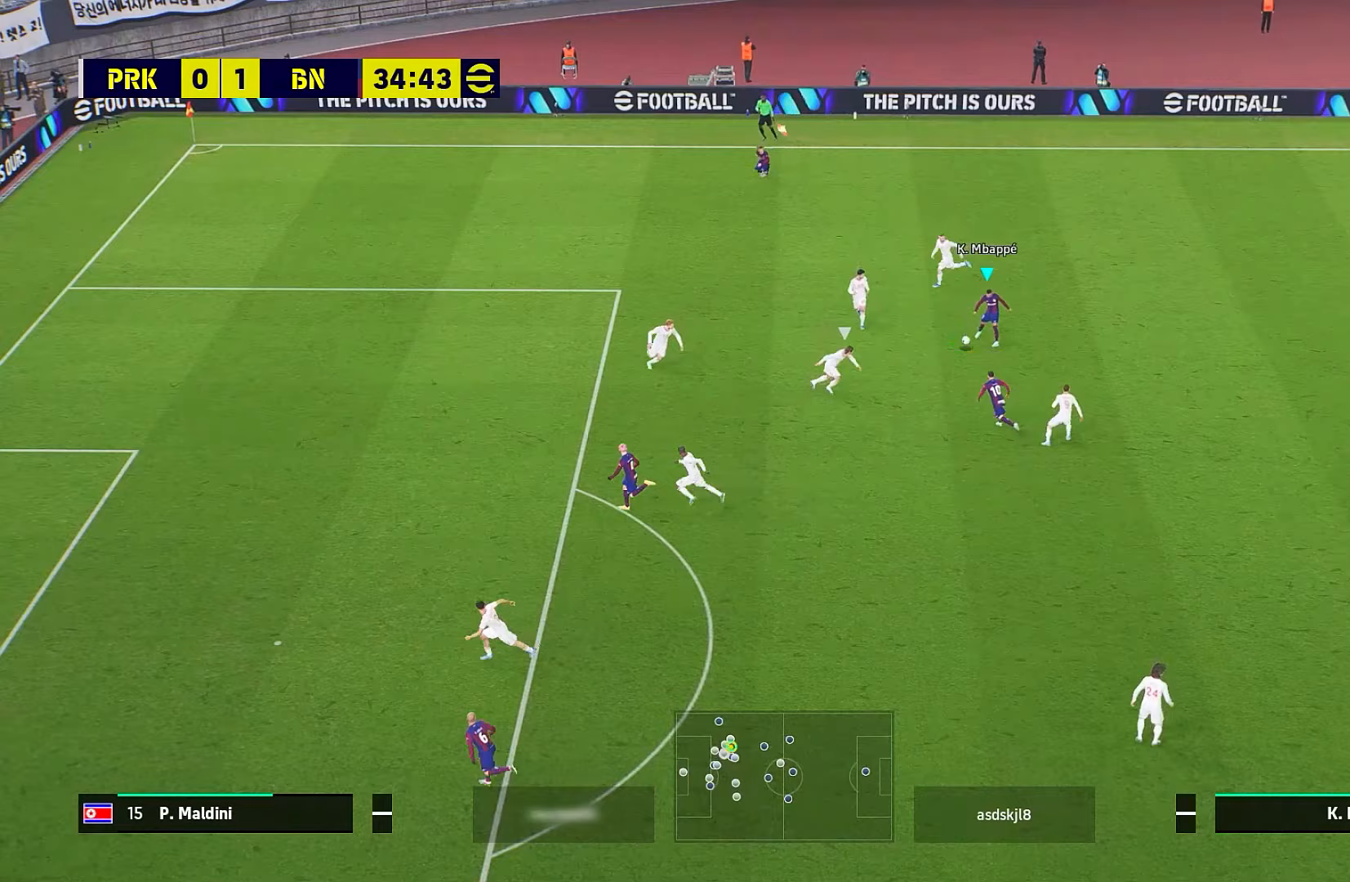
{"dt_ms": 500, "buttons": [], "left_stick": "left", "events": [[17, "L3", "up"]]}
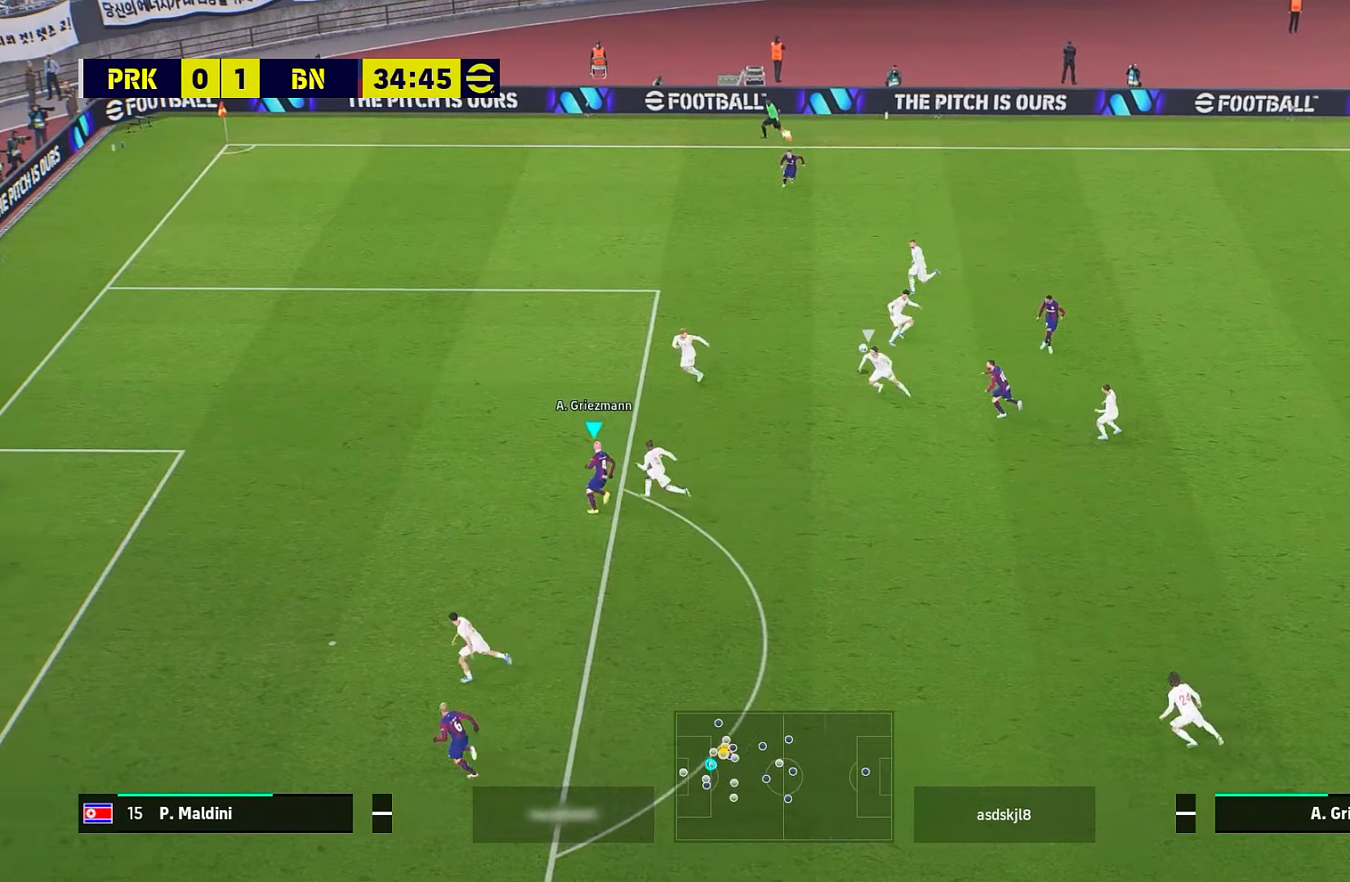
{"dt_ms": 500, "buttons": [], "left_stick": "left", "events": []}
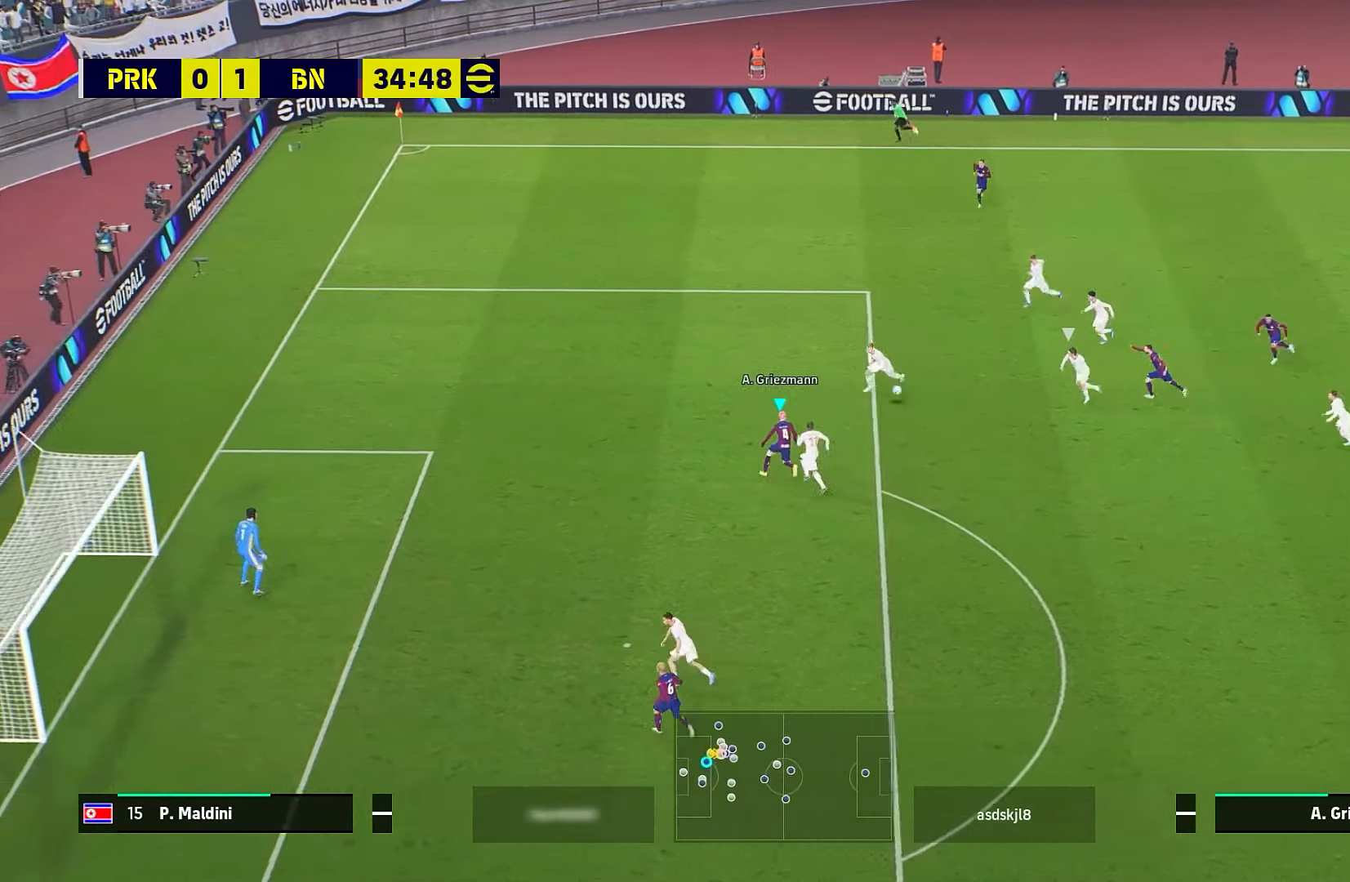
{"dt_ms": 500, "buttons": ["L1", "L3"], "left_stick": "down-left", "events": [[217, "L3", "down"], [233, "R1", "down"], [300, "left_stick", "down-left"], [450, "R1", "up"], [500, "L1", "down"]]}
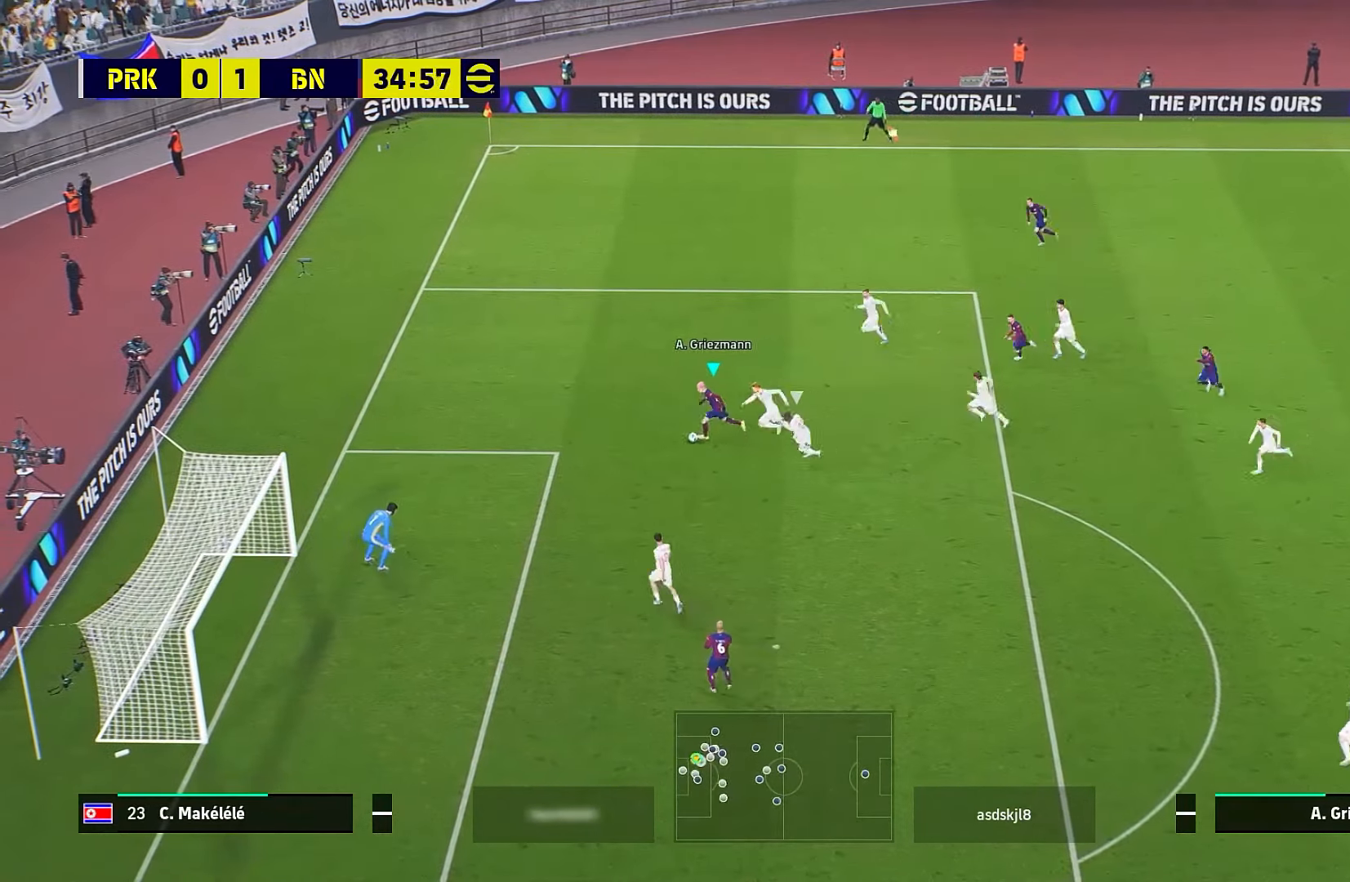
{"dt_ms": 500, "buttons": ["X"], "left_stick": "left", "events": [[17, "Y", "down"], [67, "Y", "up"], [83, "L1", "up"], [267, "L3", "up"], [317, "left_stick", "left"], [450, "X", "down"]]}
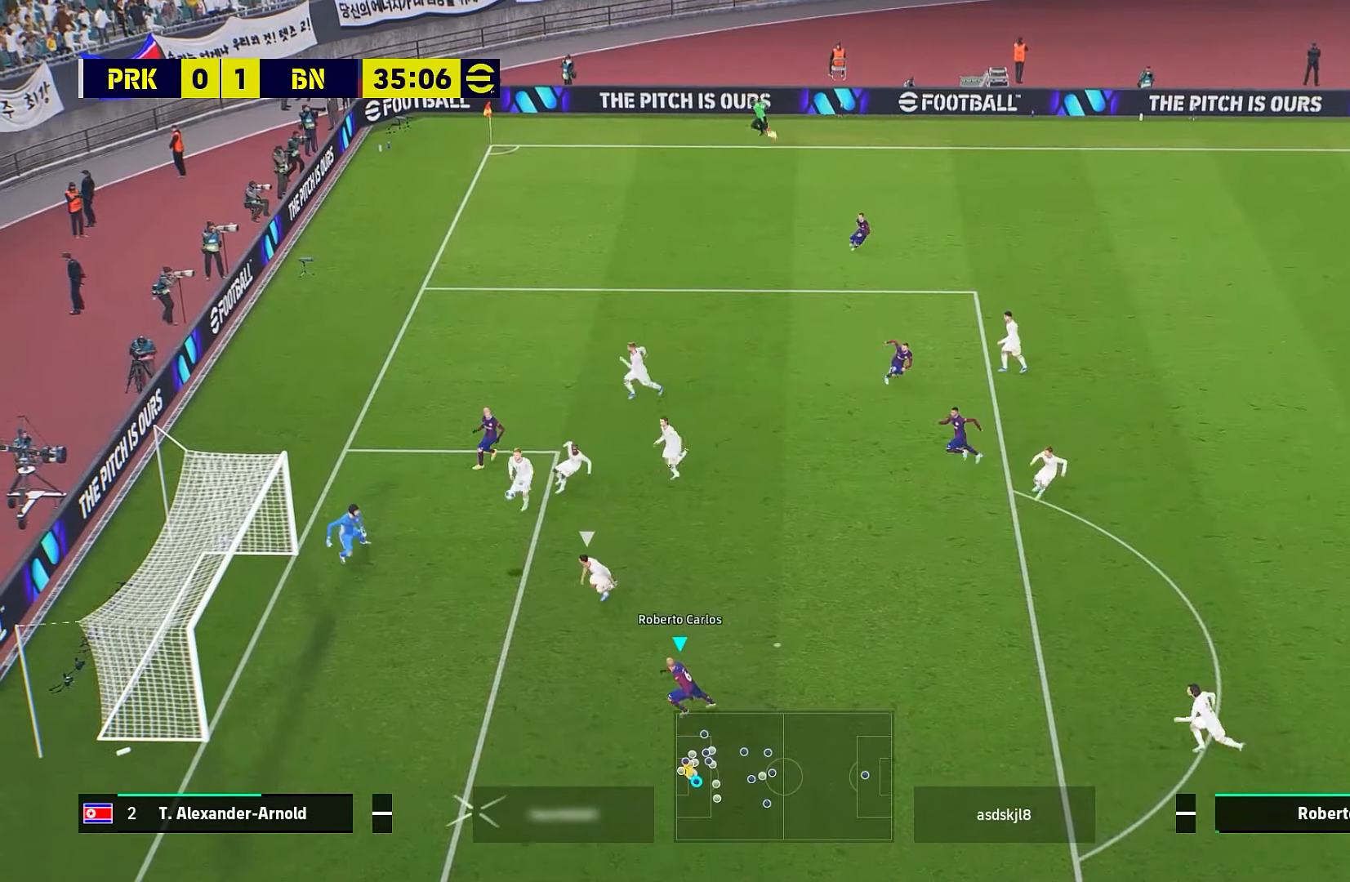
{"dt_ms": 500, "buttons": ["L3"], "left_stick": "left", "events": [[17, "X", "up"], [100, "L3", "down"]]}
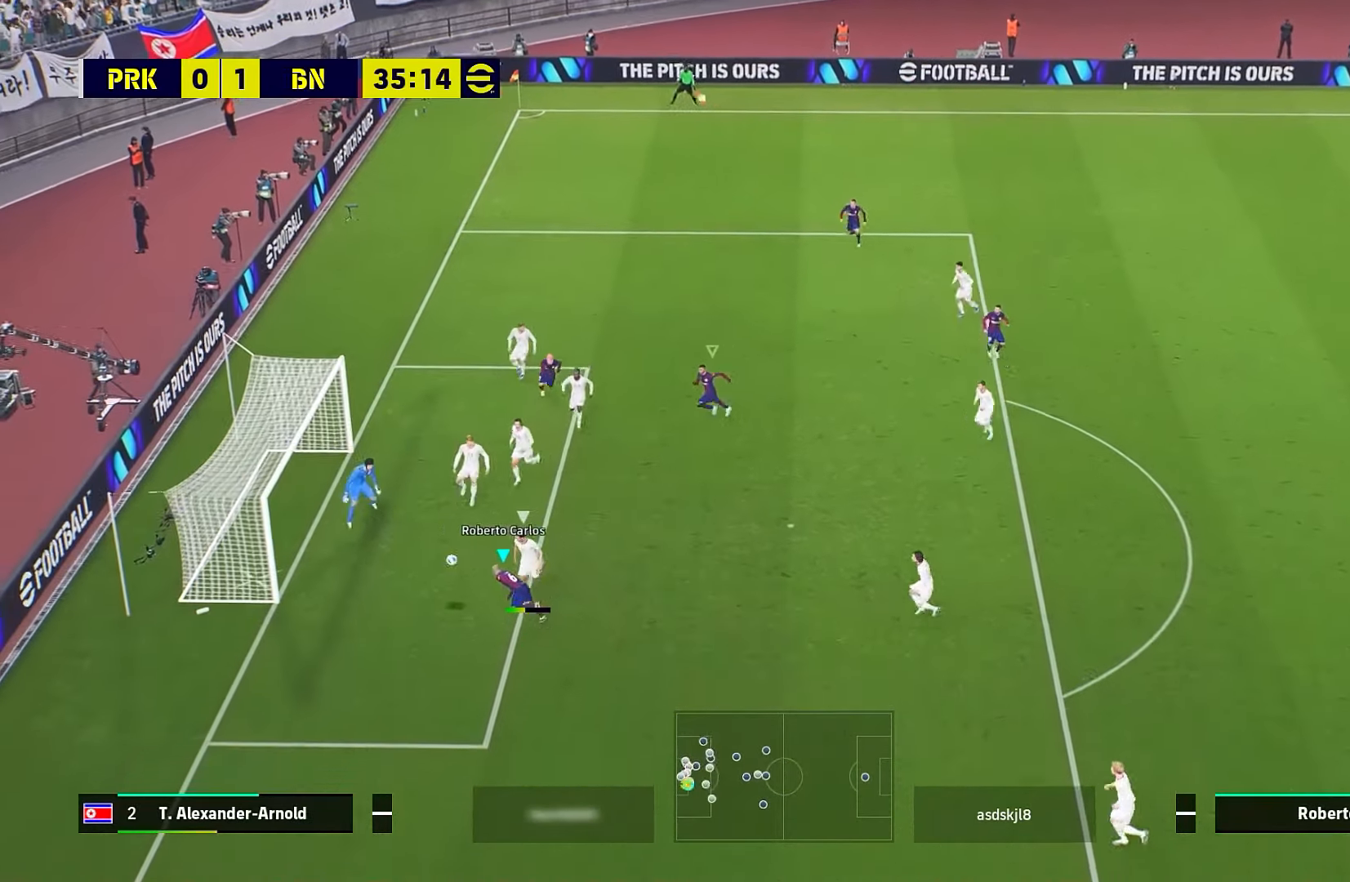
{"dt_ms": 500, "buttons": [], "left_stick": "left", "events": [[450, "L3", "up"]]}
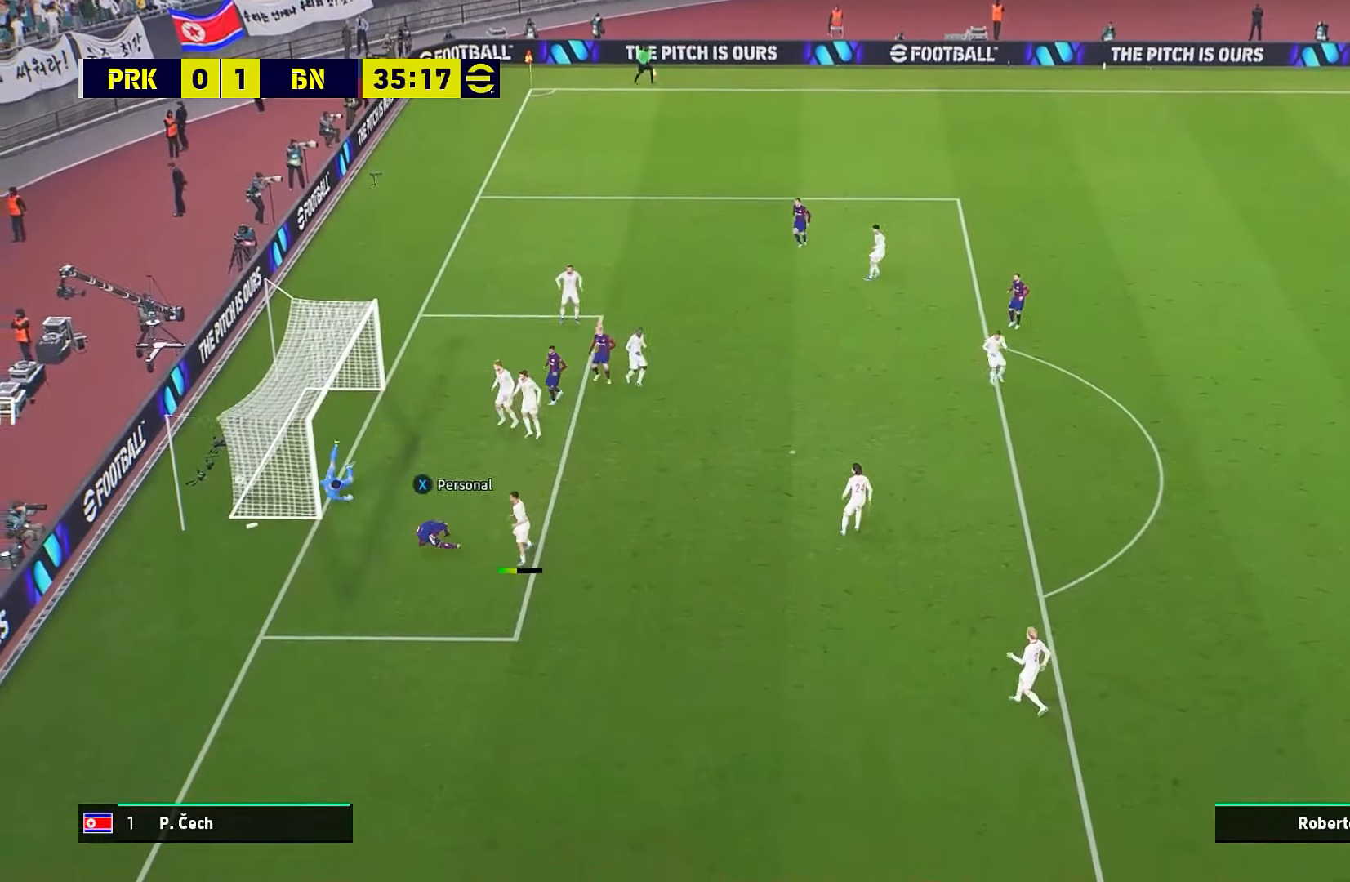
{"dt_ms": 1000, "buttons": ["R1", "L3"], "left_stick": "up-right"}
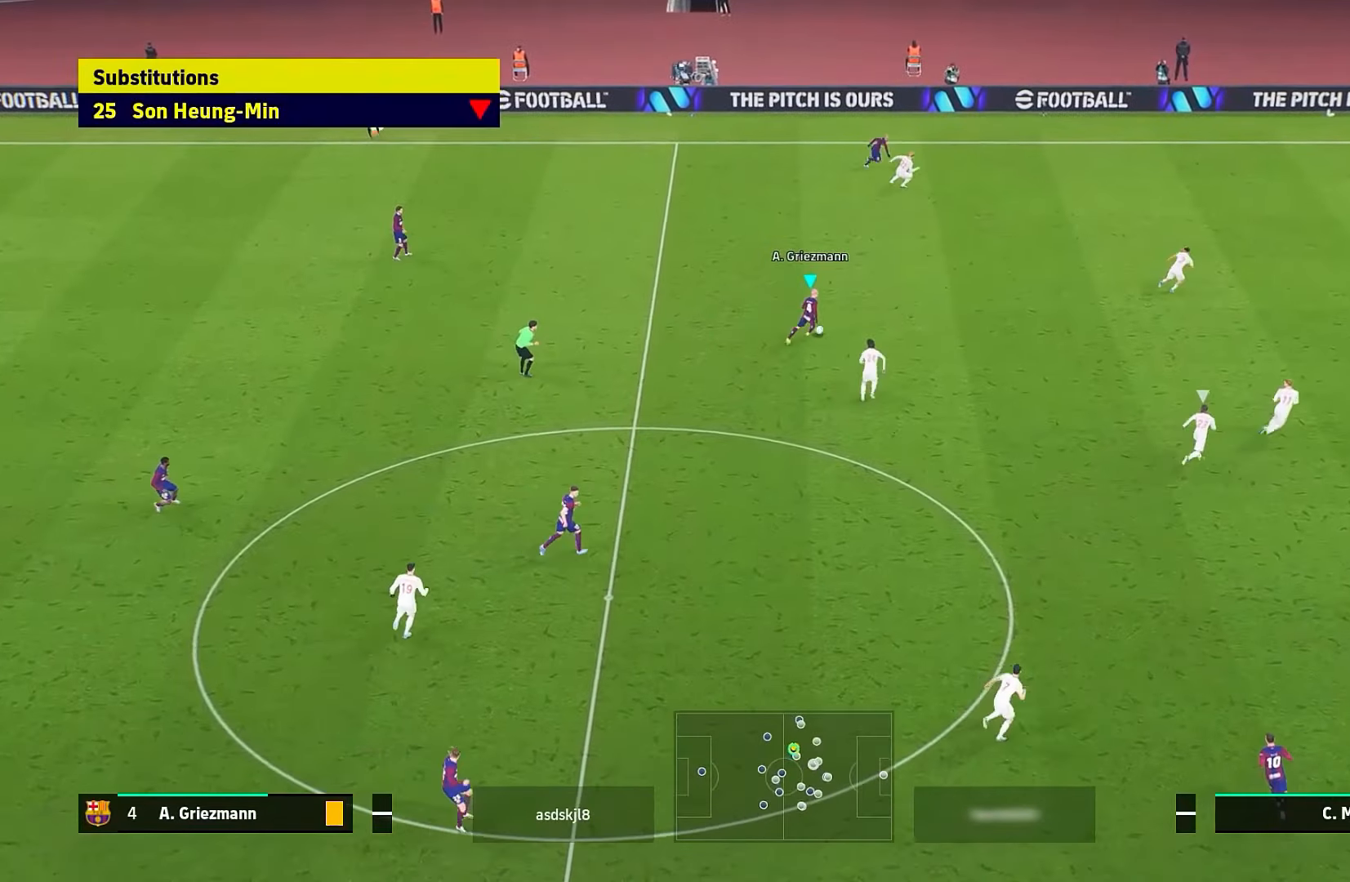
{"dt_ms": 500, "buttons": [], "left_stick": "up-right", "events": [[233, "L3", "up"], [500, "R1", "up"]]}
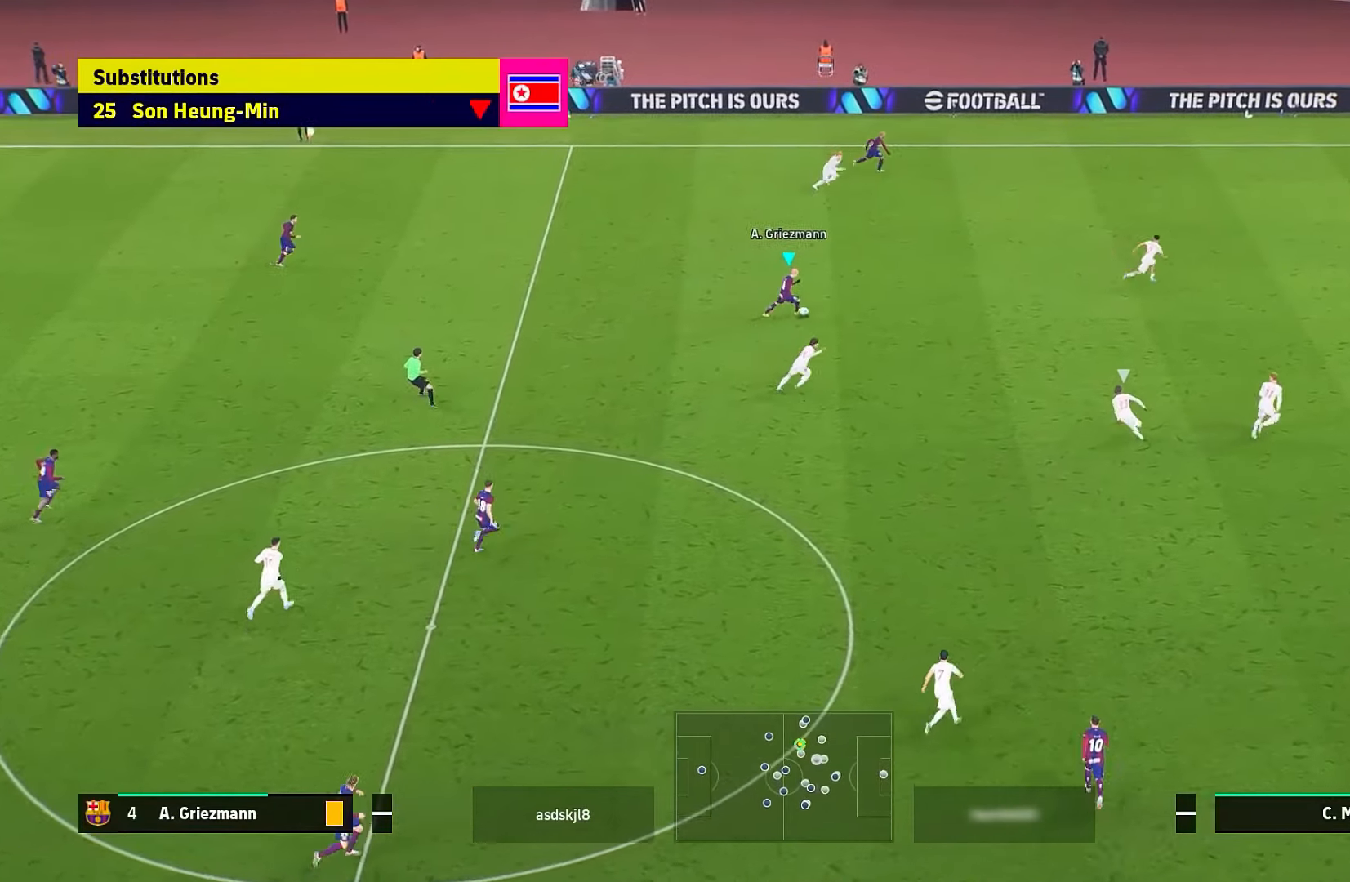
{"dt_ms": 500, "buttons": [], "left_stick": "right", "events": [[83, "Y", "down"], [167, "Y", "up"], [417, "left_stick", "center"], [500, "left_stick", "right"]]}
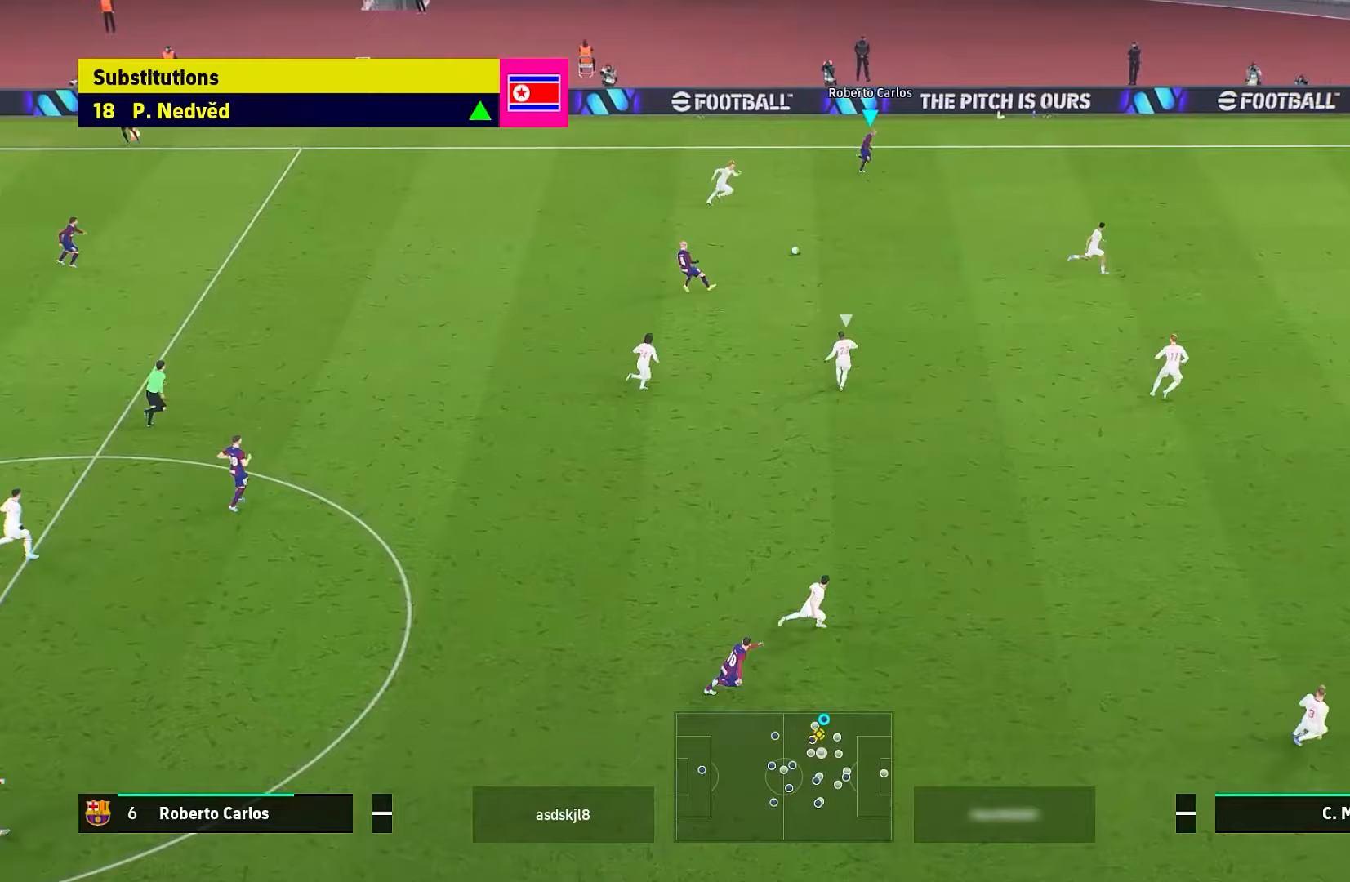
{"dt_ms": 500, "buttons": ["R1"], "left_stick": "right", "events": [[100, "R1", "down"], [450, "R1", "up"], [500, "R1", "down"]]}
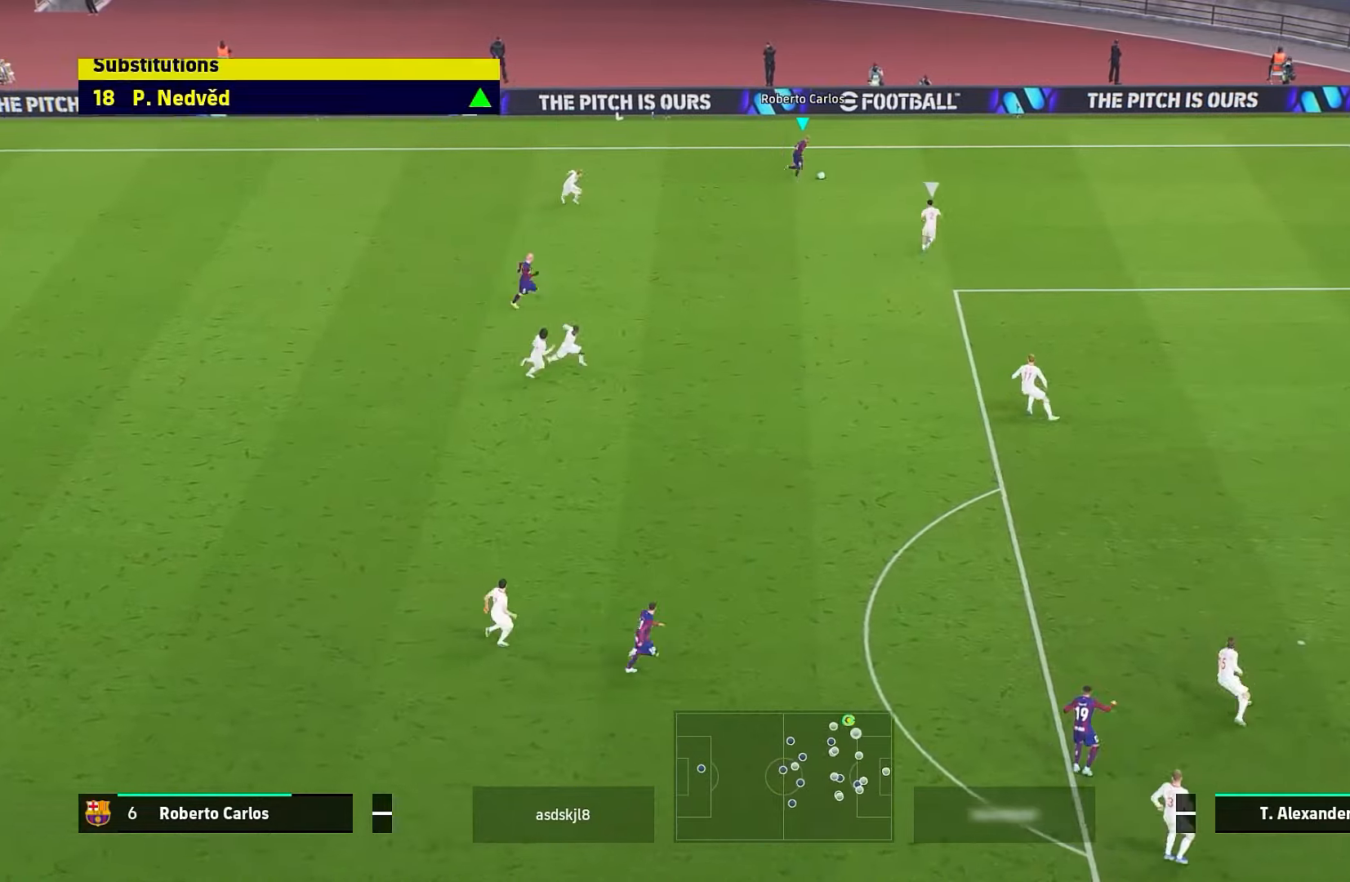
{"dt_ms": 500, "buttons": ["R1", "L3"], "left_stick": "down-right", "events": [[17, "B", "down"], [17, "L3", "down"], [17, "left_stick", "down-right"], [33, "B", "up"], [67, "B", "down"], [83, "B", "up"], [117, "B", "down"], [150, "B", "up"]]}
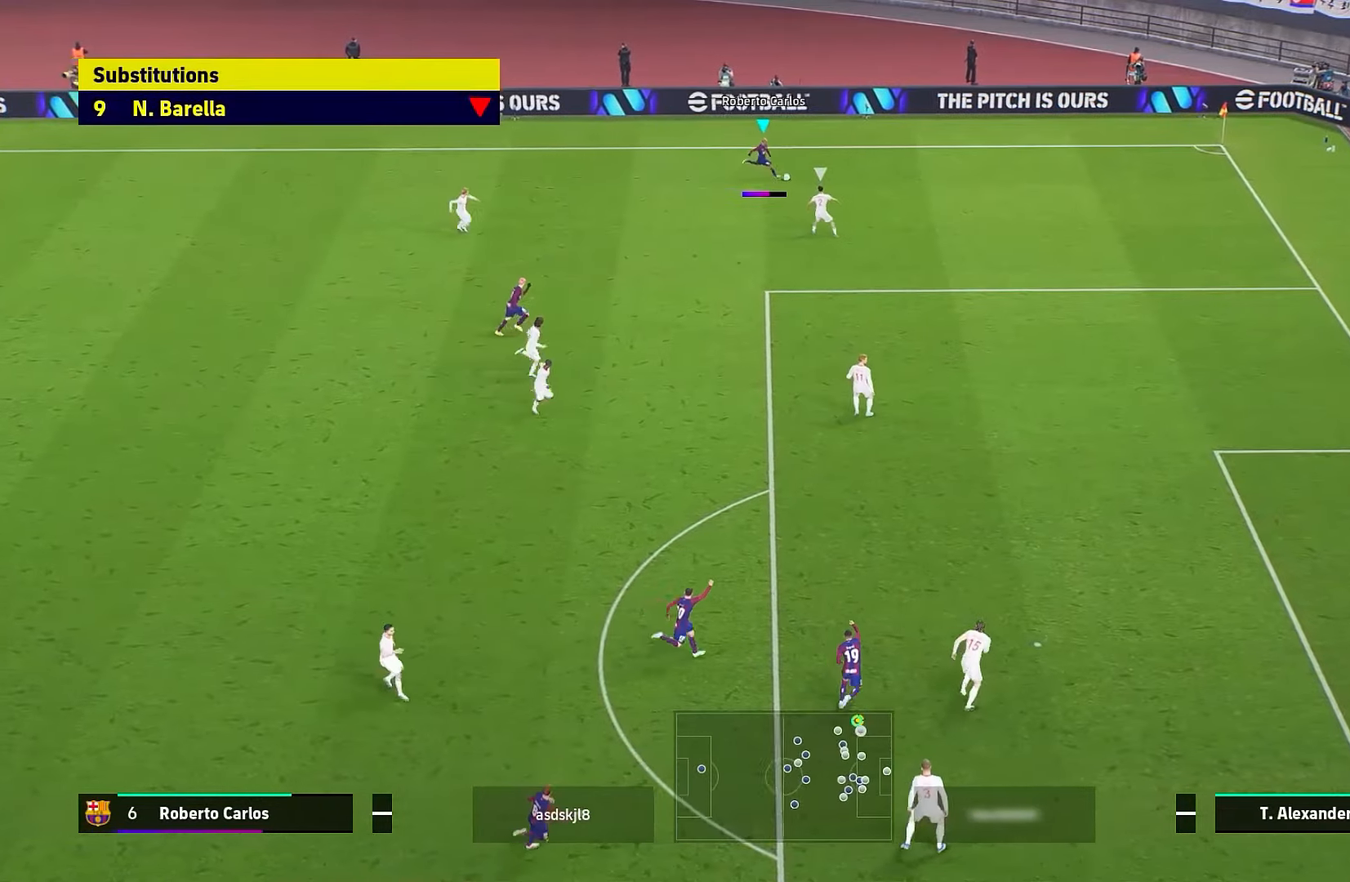
{"dt_ms": 500, "buttons": ["R1", "L3"], "left_stick": "down-right", "events": []}
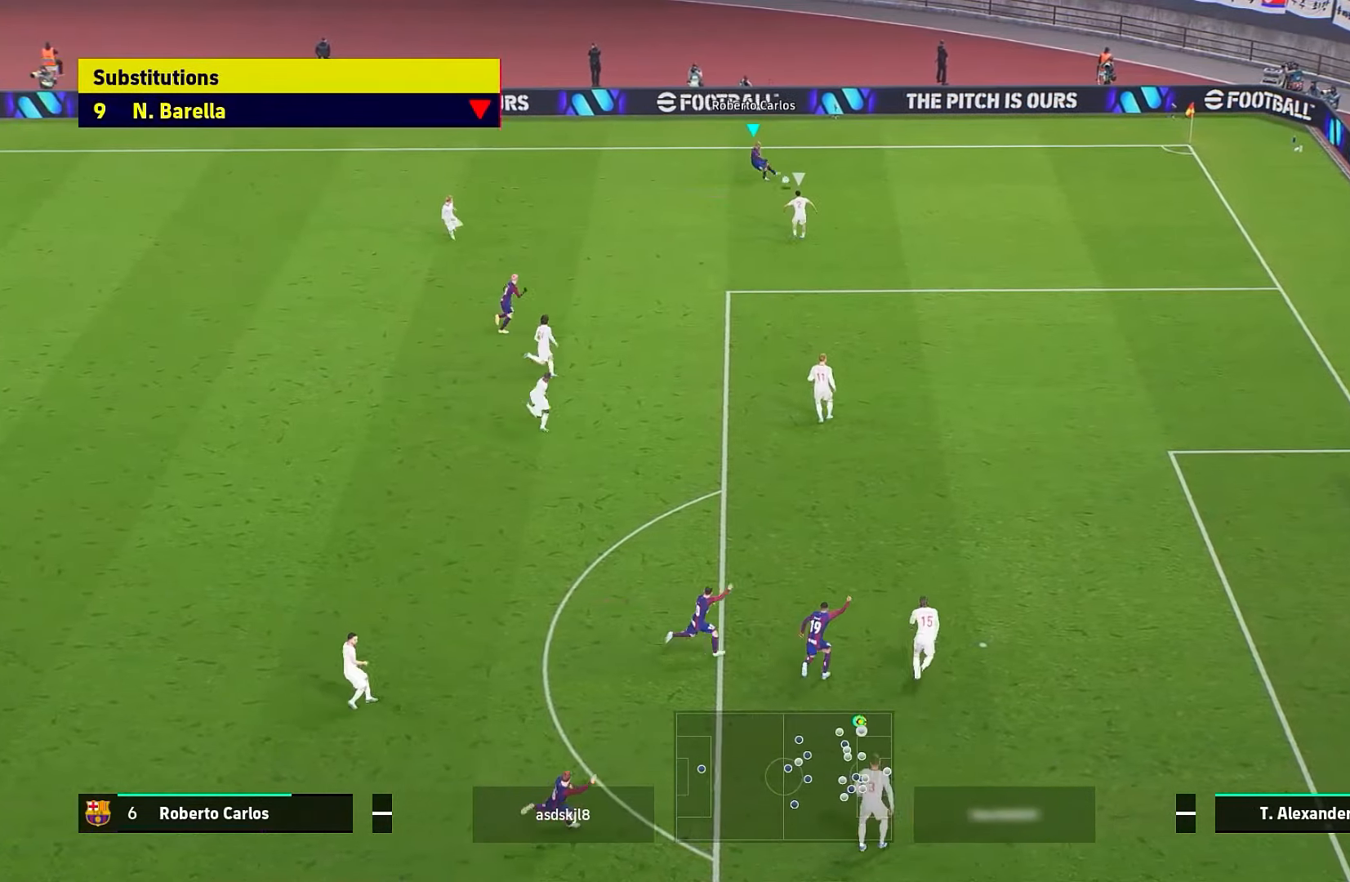
{"dt_ms": 500, "buttons": ["R1", "L3"], "left_stick": "up-right", "events": [[167, "L3", "up"], [250, "left_stick", "up-right"], [450, "L3", "down"]]}
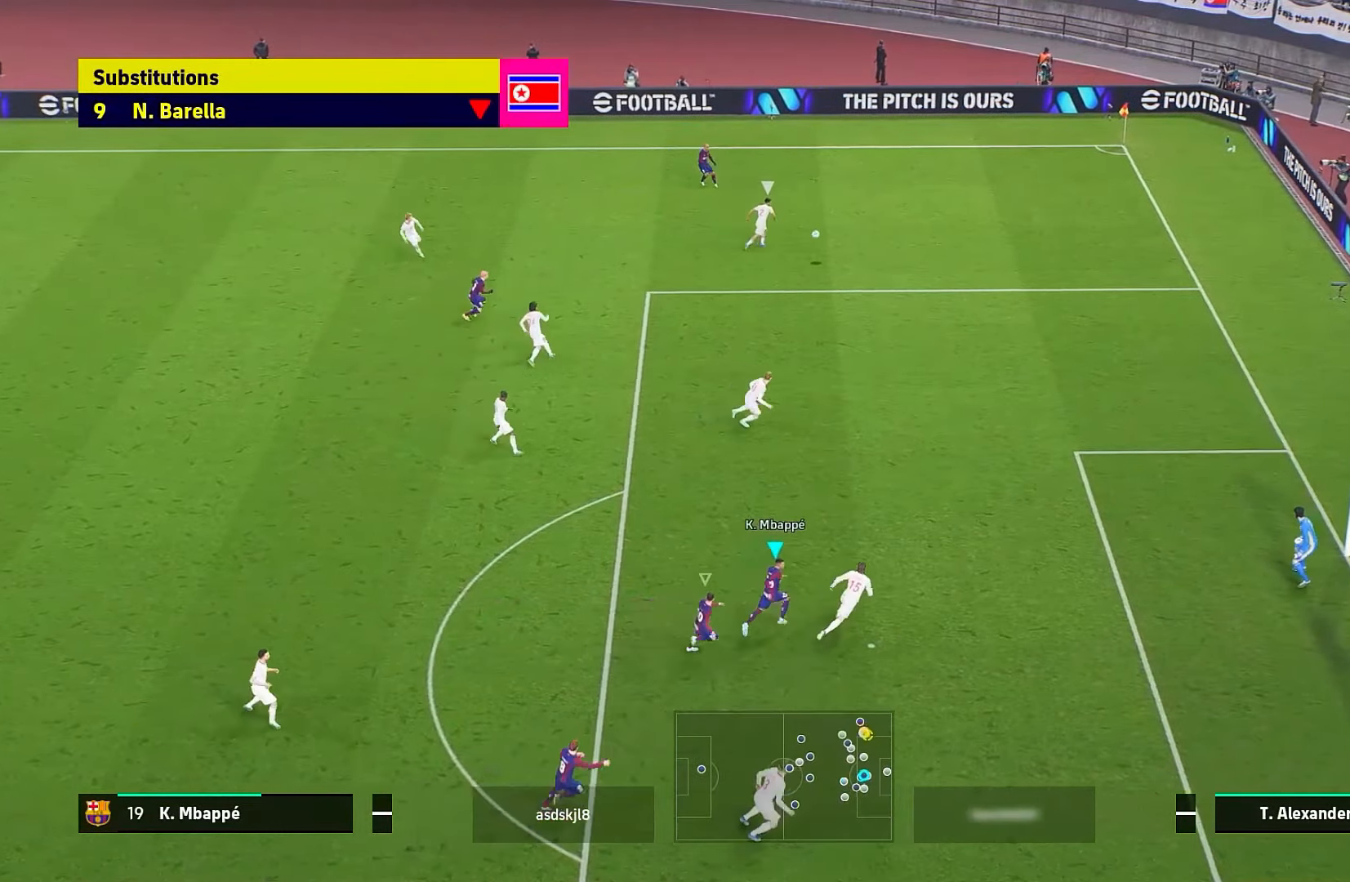
{"dt_ms": 500, "buttons": ["L3"], "left_stick": "up-right", "events": [[117, "R1", "up"], [183, "X", "down"], [300, "X", "up"]]}
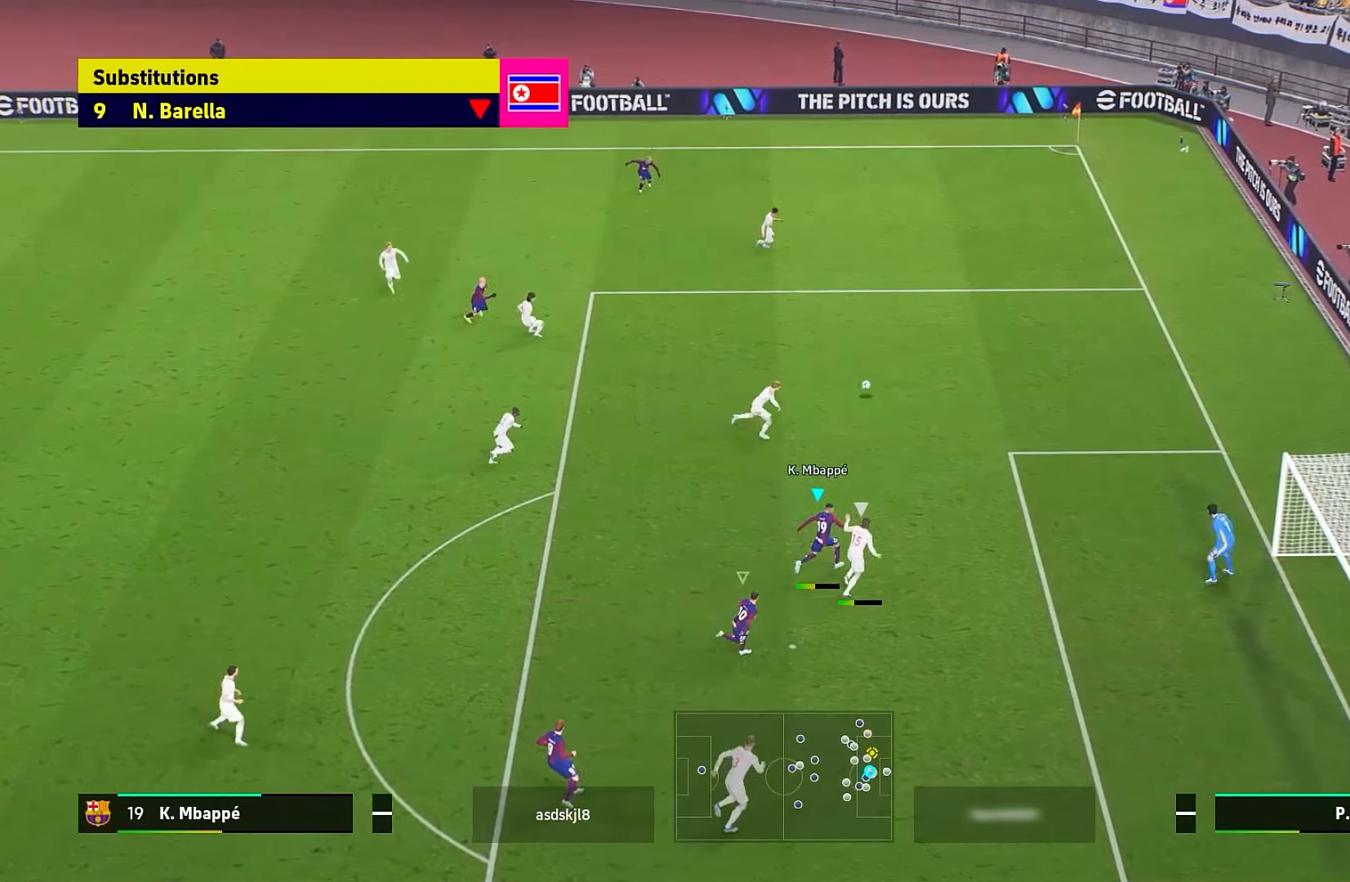
{"dt_ms": 500, "buttons": ["L3"], "left_stick": "right", "events": [[317, "left_stick", "right"]]}
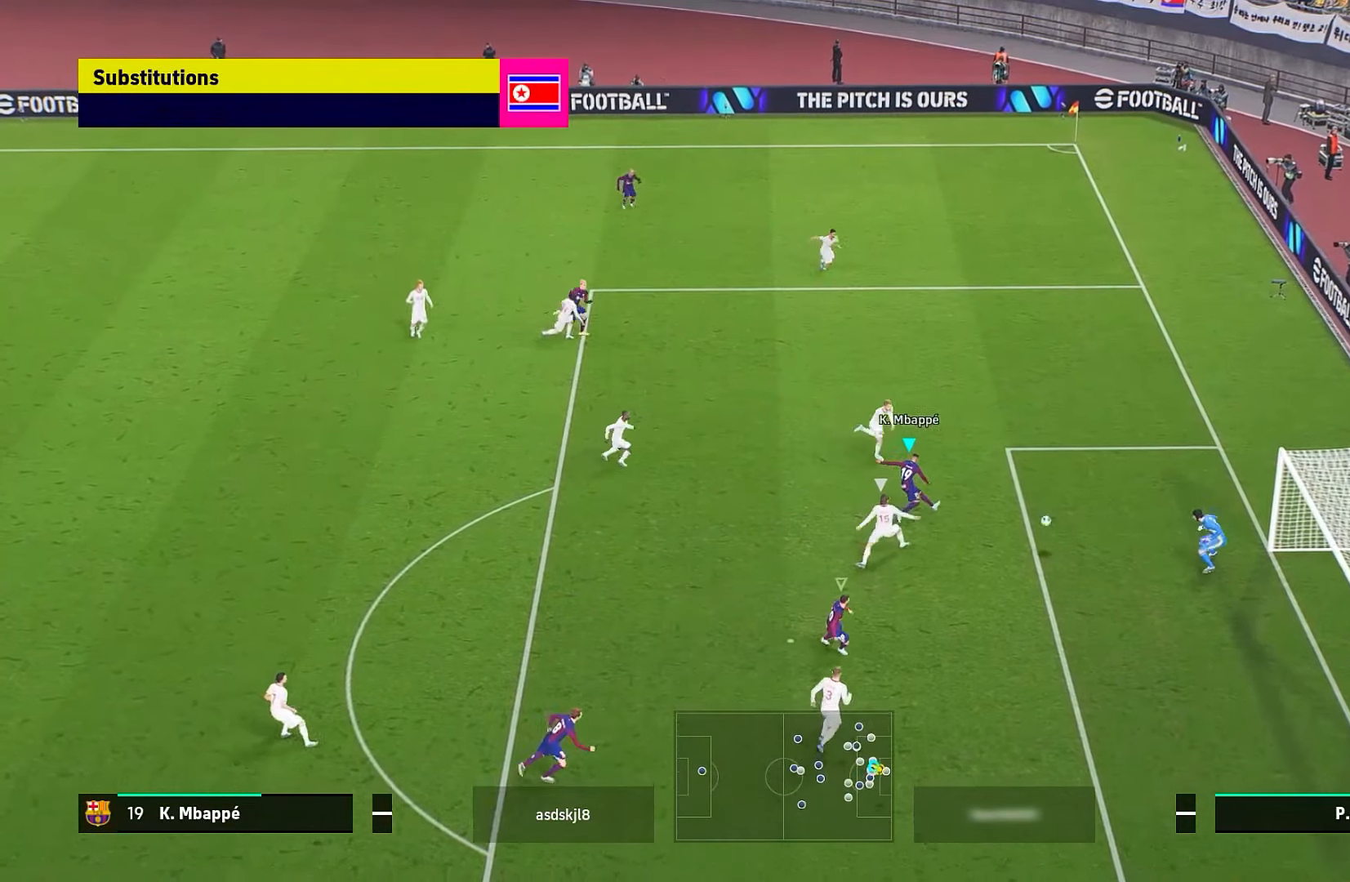
{"dt_ms": 500, "buttons": [], "left_stick": "right", "events": [[350, "L3", "up"]]}